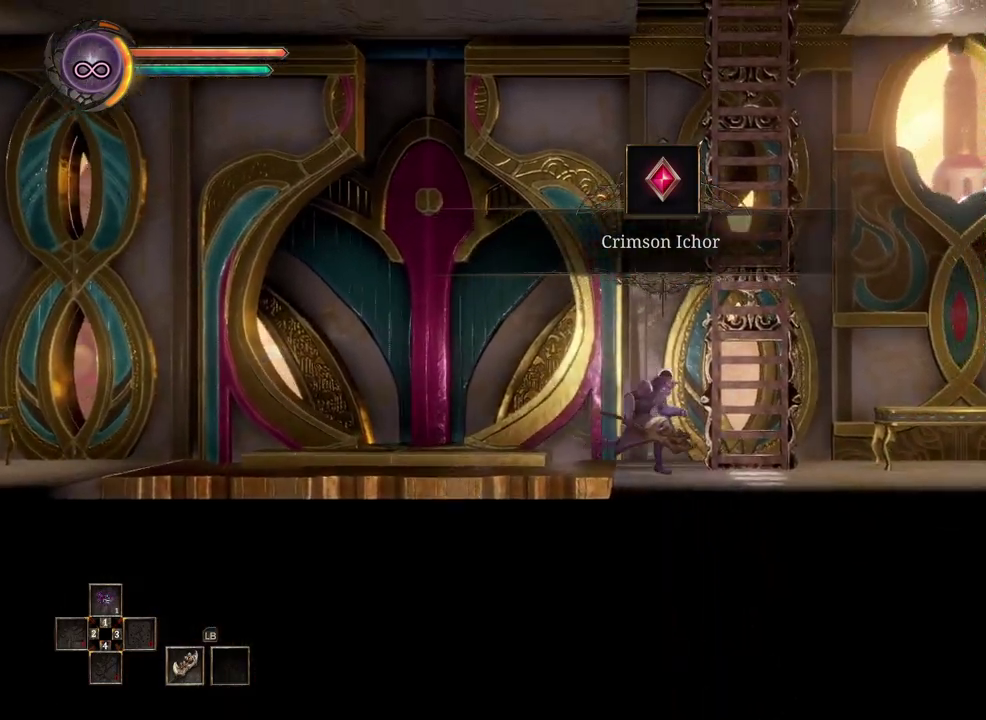
Gameplay with a controller (Xbox layout); each line is a JSON object with the inputs held at the frame after it. "events" lists button and stick changes between this image and that frame as [ms after this image, input, new state], when the widget could be followed in between. Not read: L2 R2.
{"buttons": [], "left_stick": "right", "right_stick": "center", "events": []}
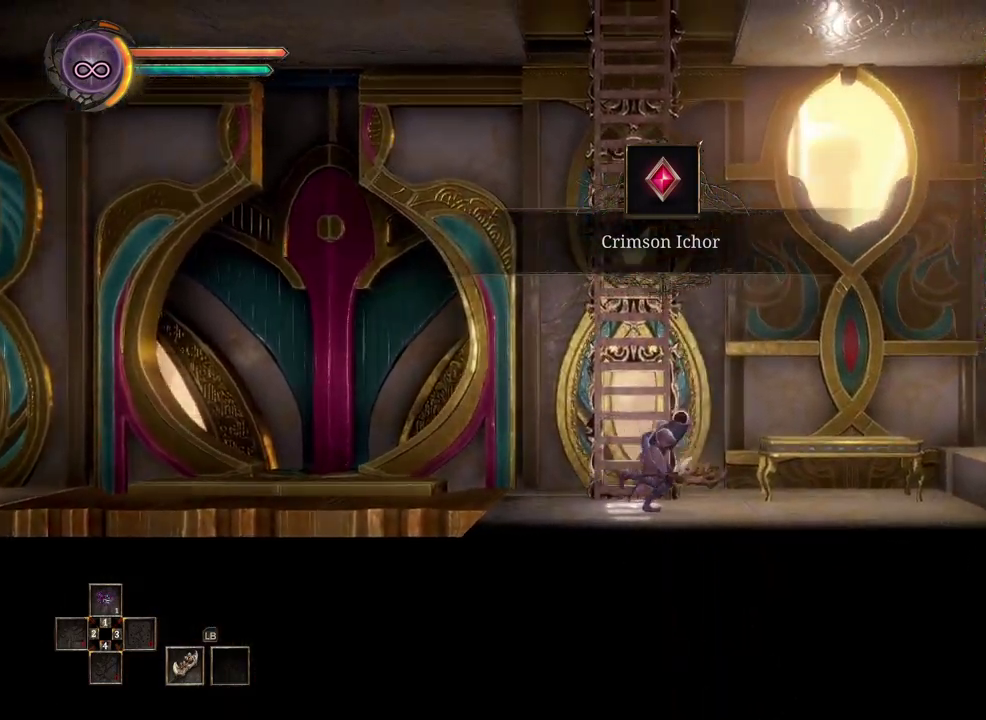
{"buttons": [], "left_stick": "right", "right_stick": "center", "events": []}
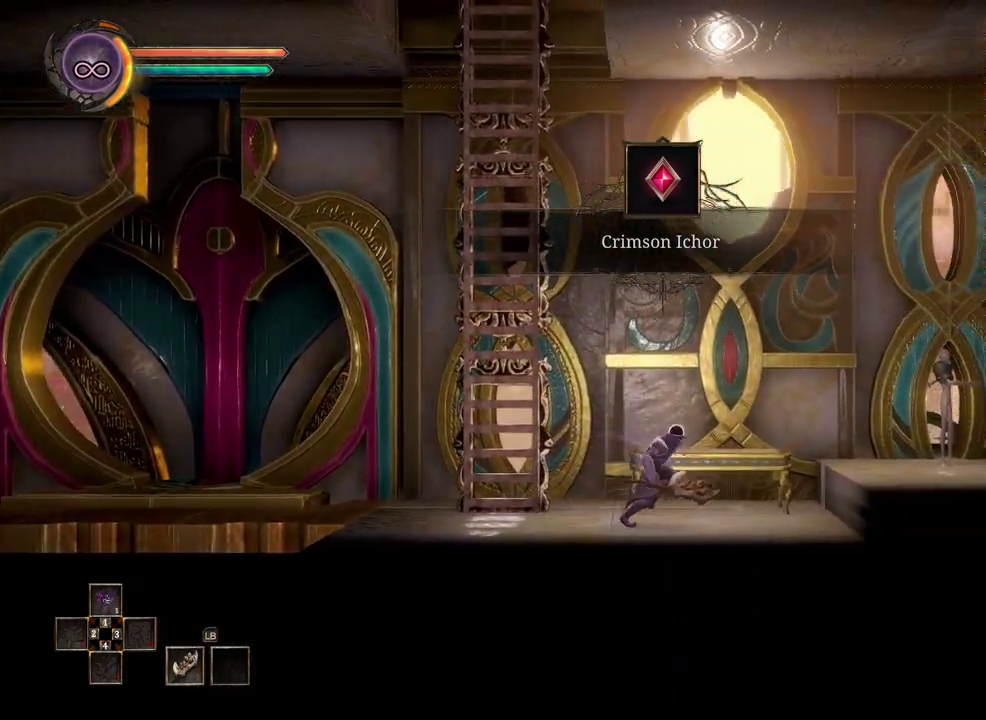
{"buttons": [], "left_stick": "right", "right_stick": "center", "events": [[233, "A", "down"], [300, "A", "up"]]}
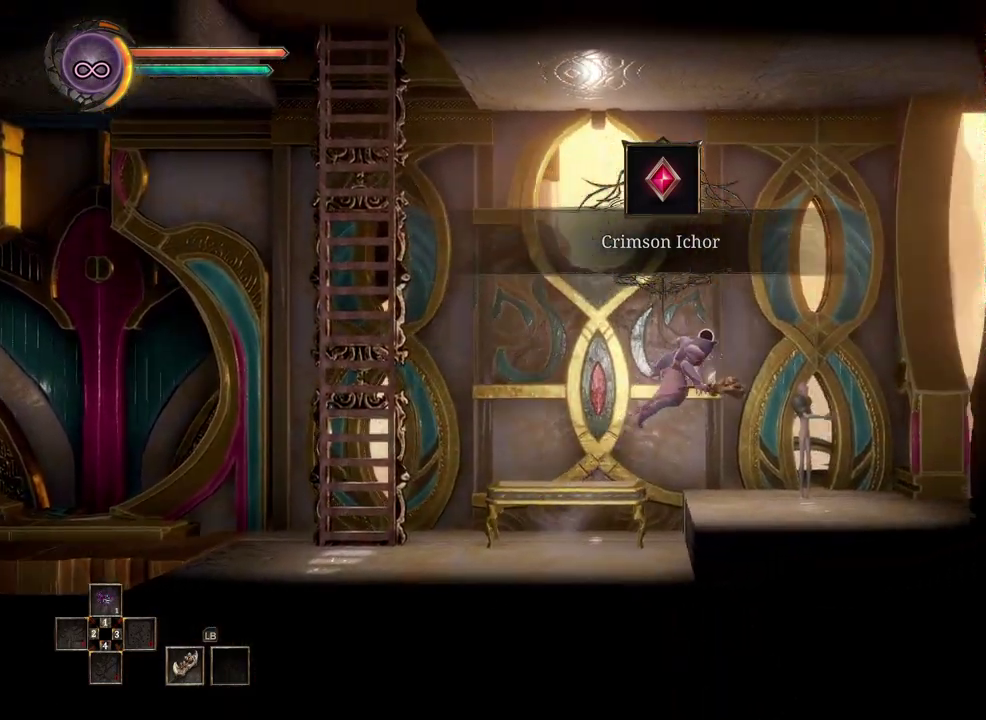
{"buttons": ["A"], "left_stick": "right", "right_stick": "center", "events": [[500, "A", "down"]]}
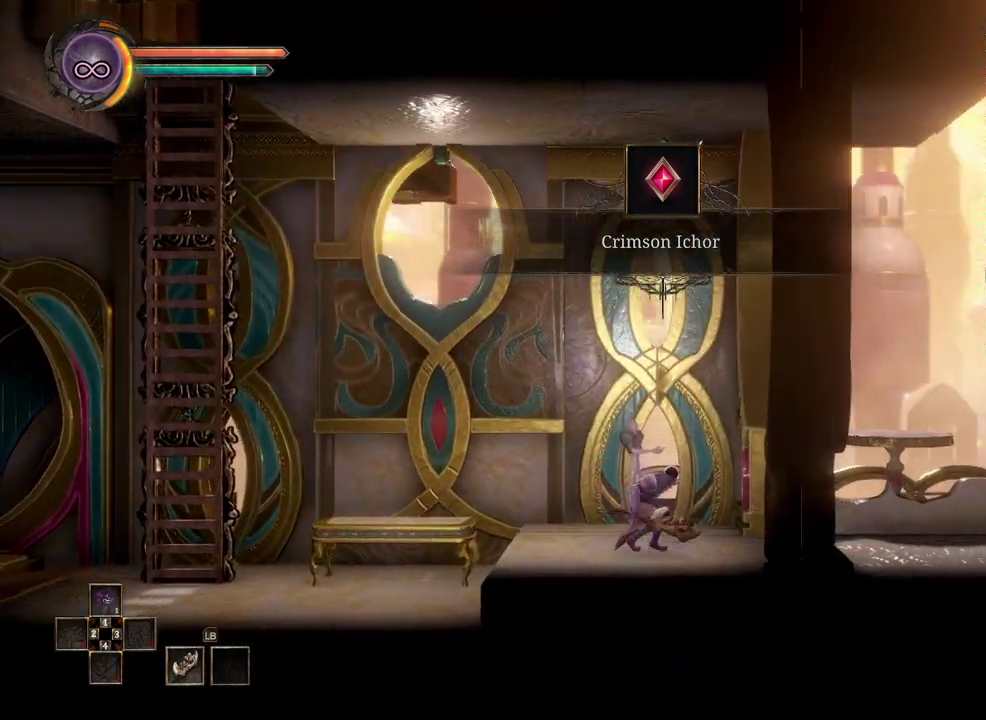
{"buttons": [], "left_stick": "right", "right_stick": "center", "events": [[100, "A", "up"]]}
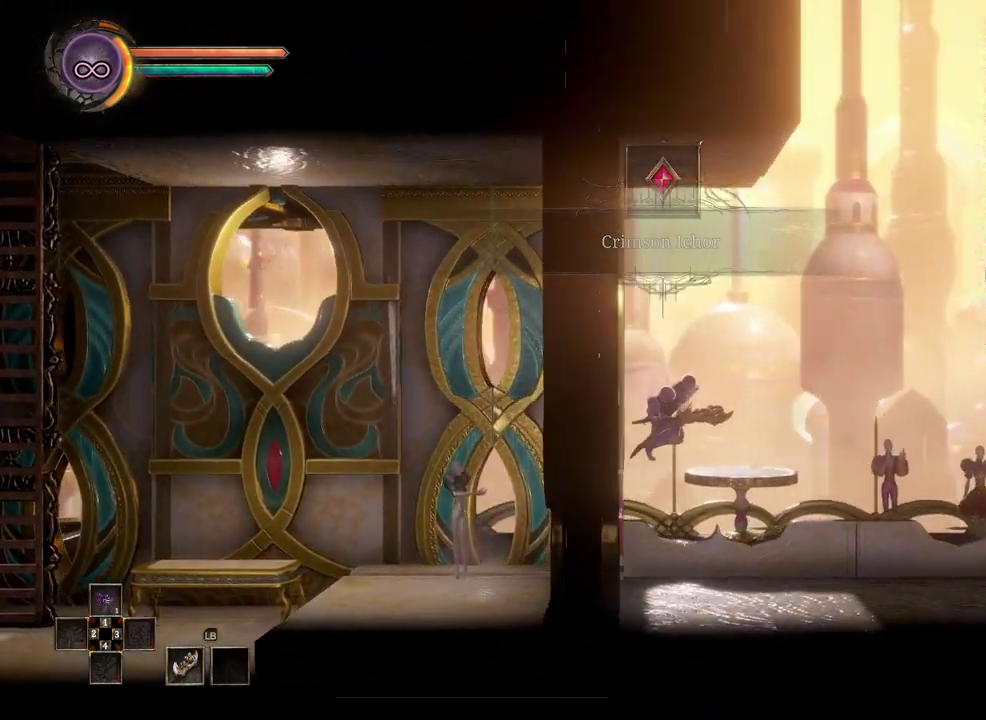
{"buttons": [], "left_stick": "right", "right_stick": "center", "events": [[350, "A", "down"], [433, "A", "up"]]}
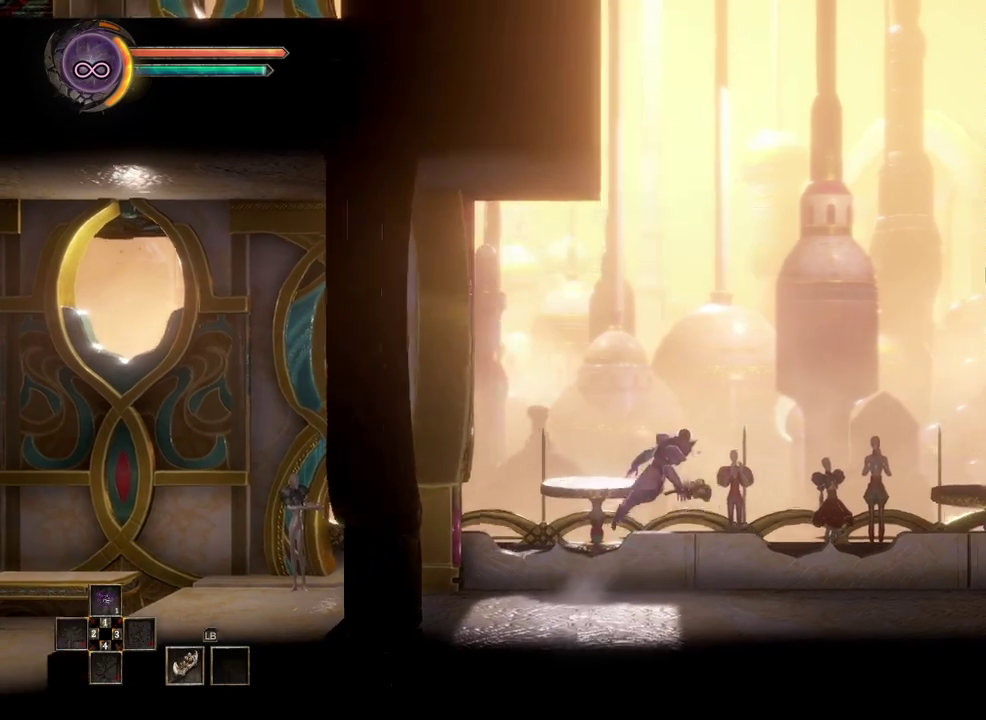
{"buttons": [], "left_stick": "right", "right_stick": "center", "events": [[283, "B", "down"], [400, "B", "up"]]}
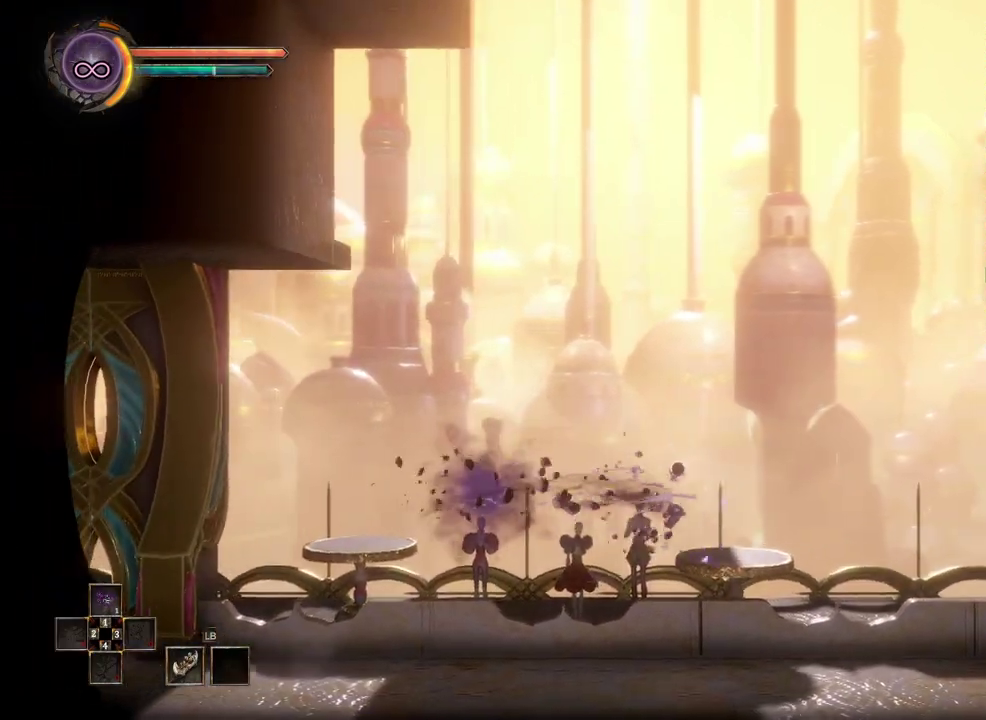
{"buttons": [], "left_stick": "right", "right_stick": "center", "events": []}
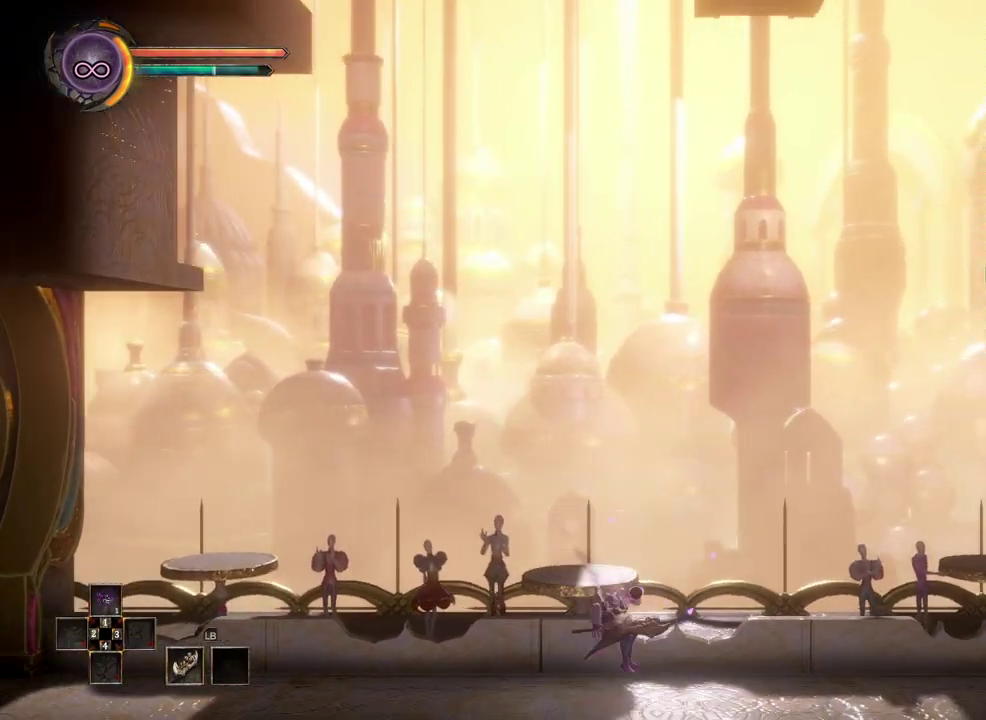
{"buttons": [], "left_stick": "right", "right_stick": "center", "events": [[233, "A", "down"], [283, "A", "up"]]}
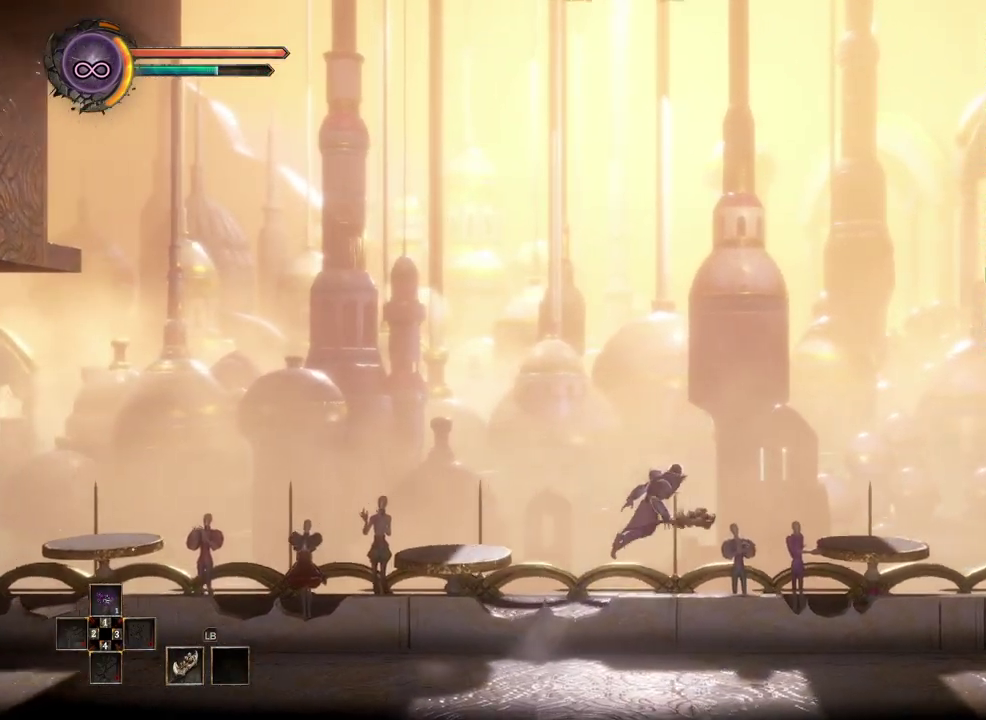
{"buttons": [], "left_stick": "right", "right_stick": "center", "events": [[333, "B", "down"], [400, "B", "up"]]}
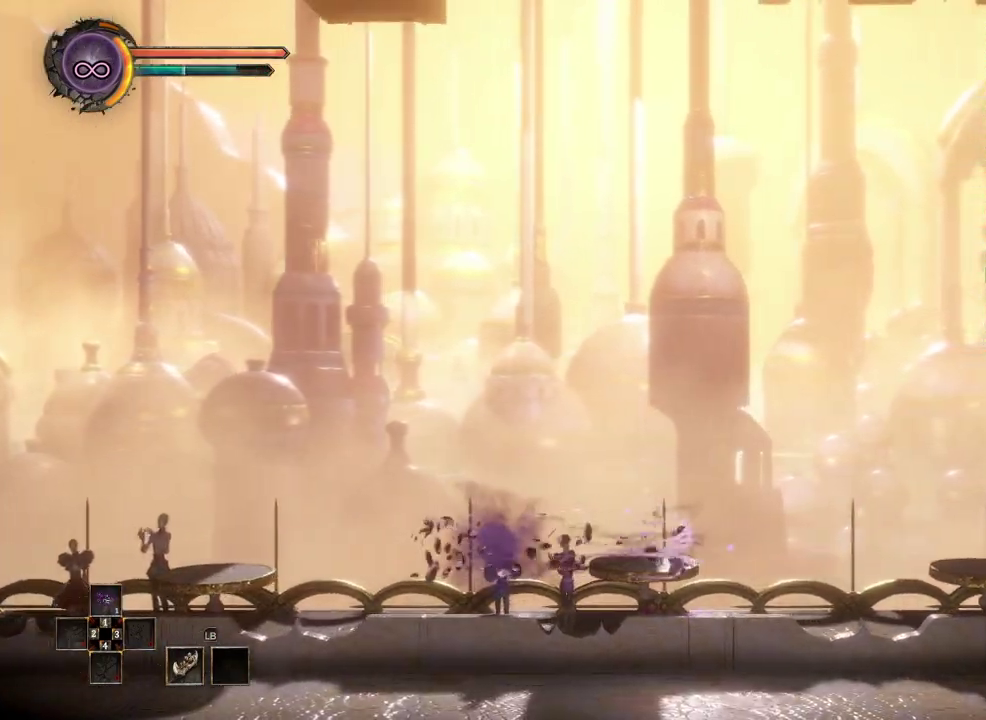
{"buttons": [], "left_stick": "right", "right_stick": "center", "events": []}
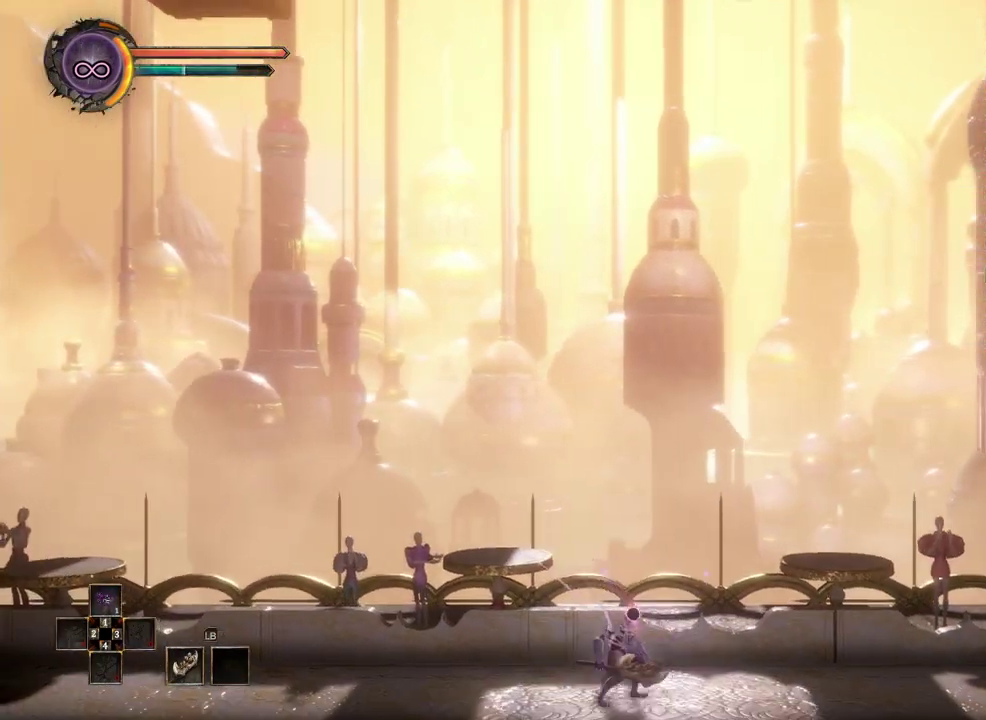
{"buttons": [], "left_stick": "right", "right_stick": "center", "events": []}
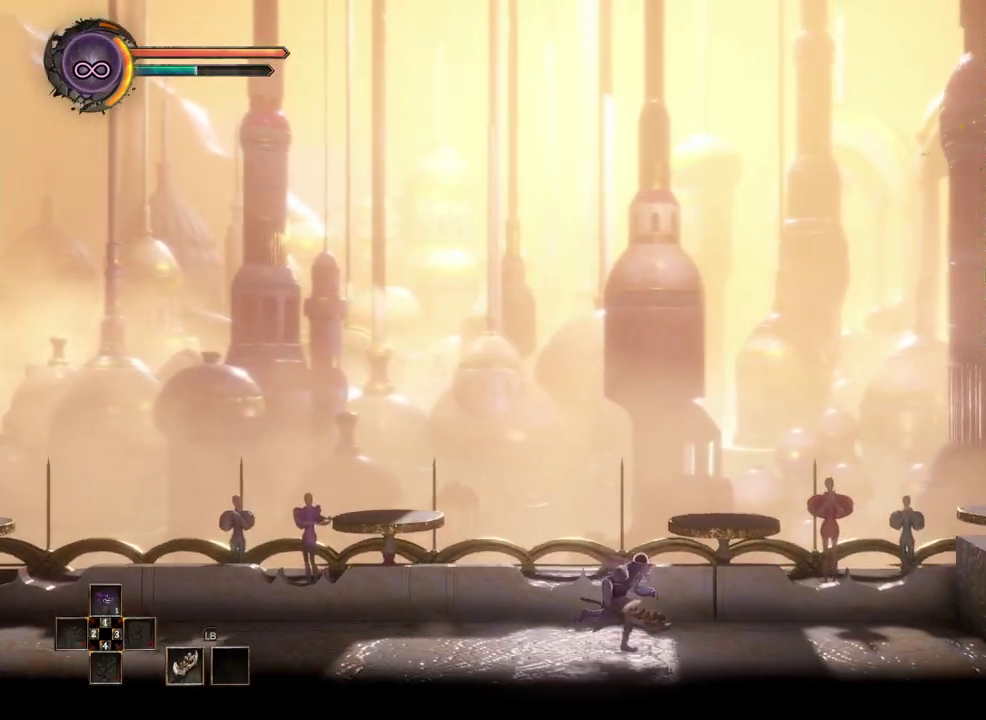
{"buttons": ["A"], "left_stick": "right", "right_stick": "center", "events": [[417, "A", "down"]]}
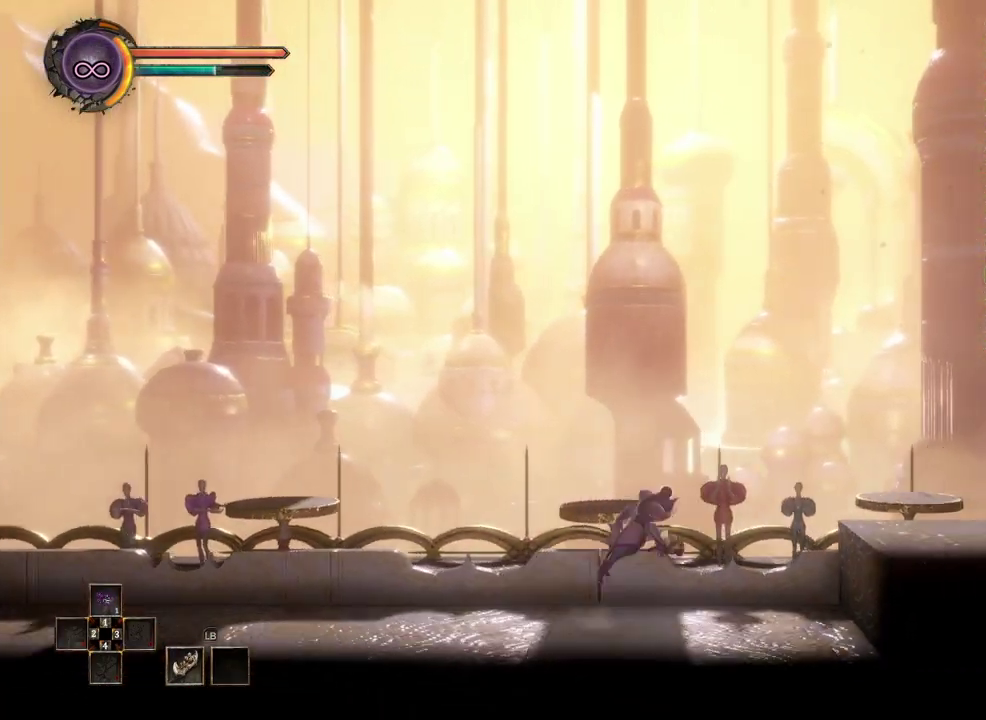
{"buttons": [], "left_stick": "right", "right_stick": "center", "events": [[33, "A", "up"], [300, "B", "down"], [383, "B", "up"]]}
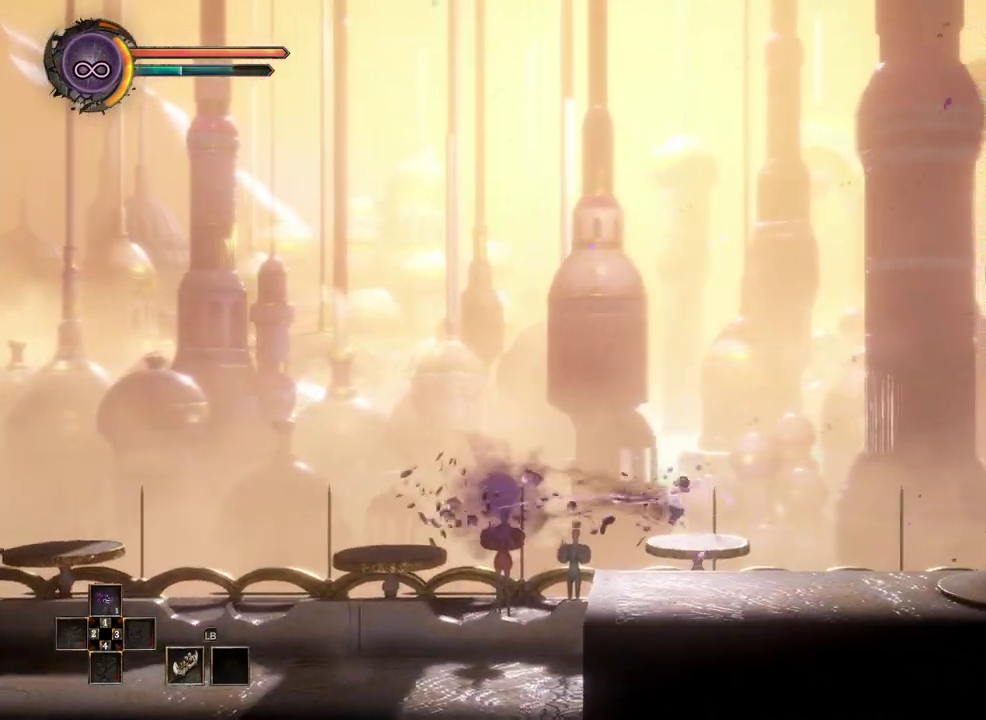
{"buttons": [], "left_stick": "right", "right_stick": "center", "events": []}
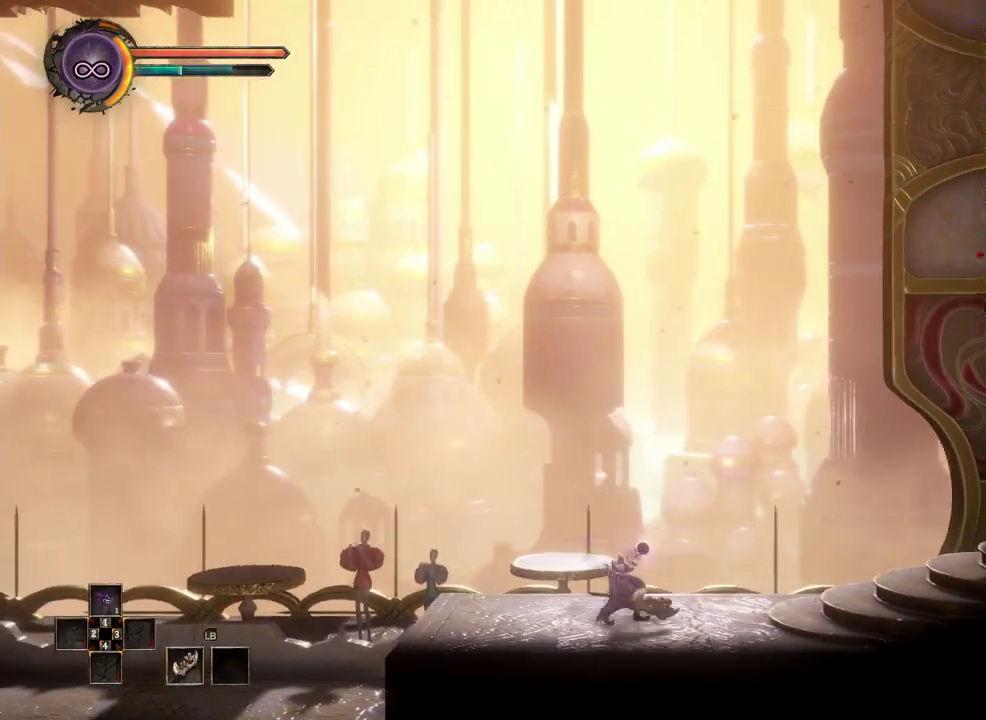
{"buttons": [], "left_stick": "right", "right_stick": "center", "events": []}
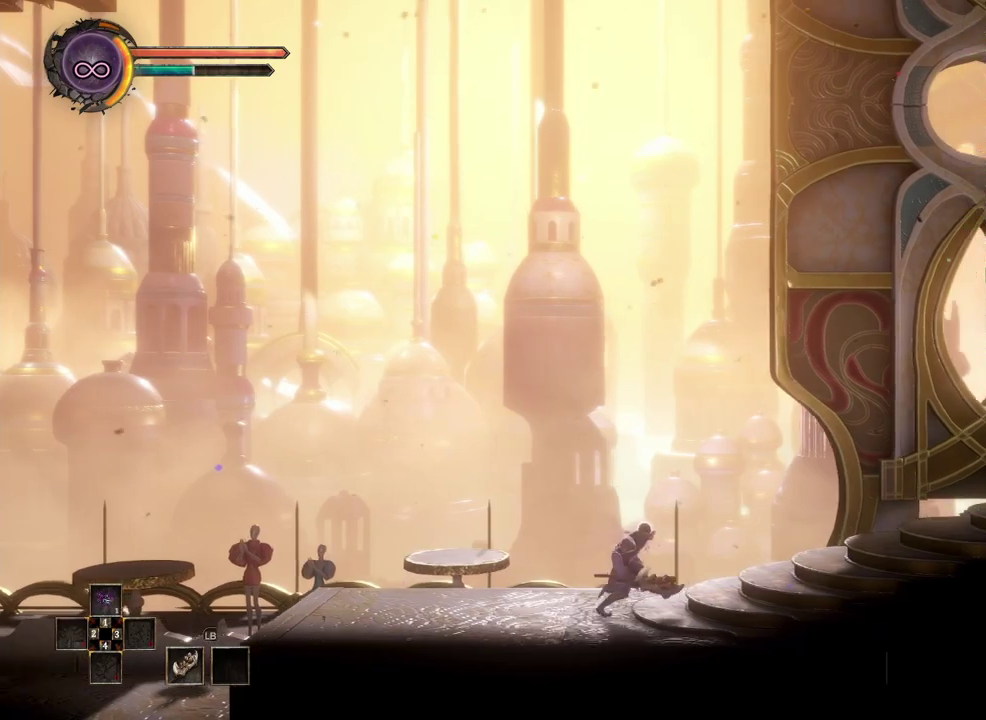
{"buttons": [], "left_stick": "right", "right_stick": "center", "events": [[33, "A", "down"], [117, "A", "up"]]}
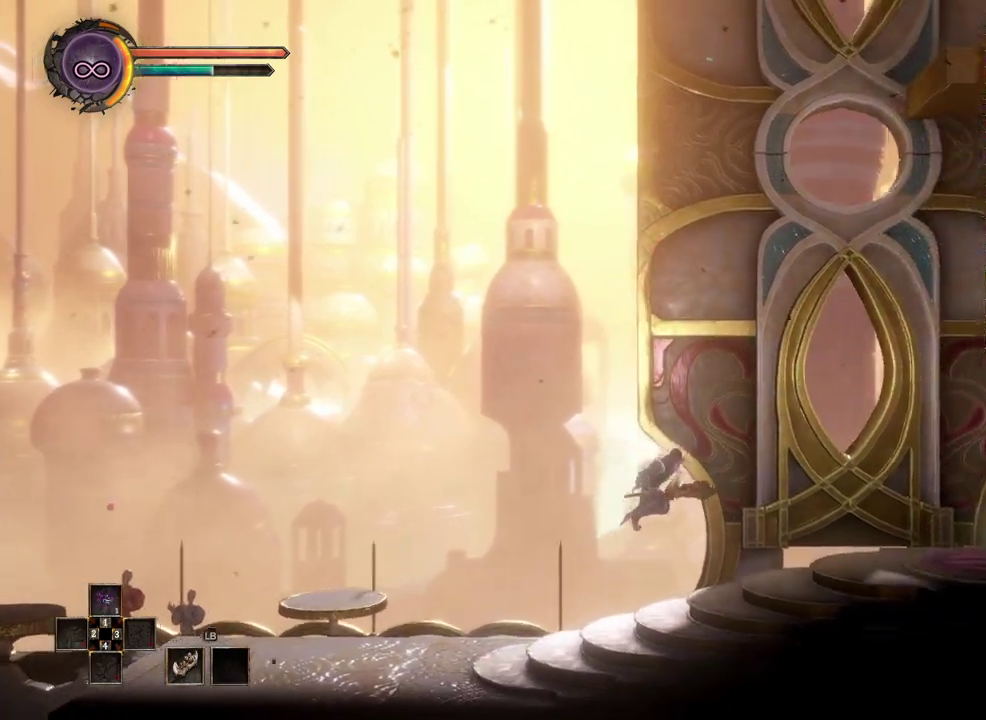
{"buttons": [], "left_stick": "right", "right_stick": "center", "events": [[283, "A", "down"], [350, "A", "up"]]}
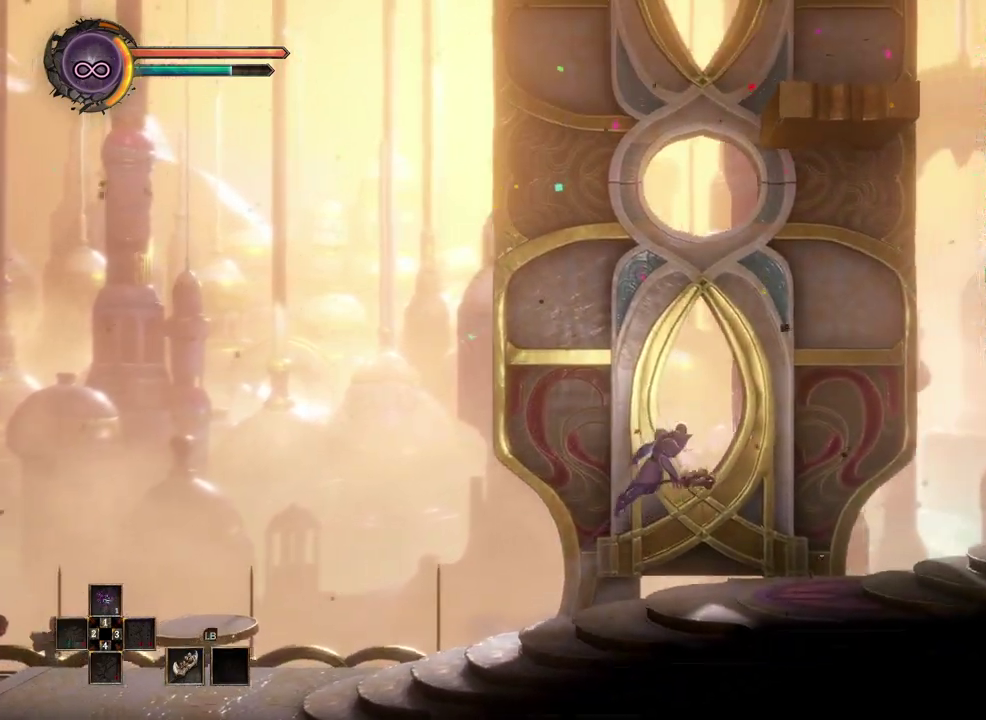
{"buttons": [], "left_stick": "right", "right_stick": "center", "events": []}
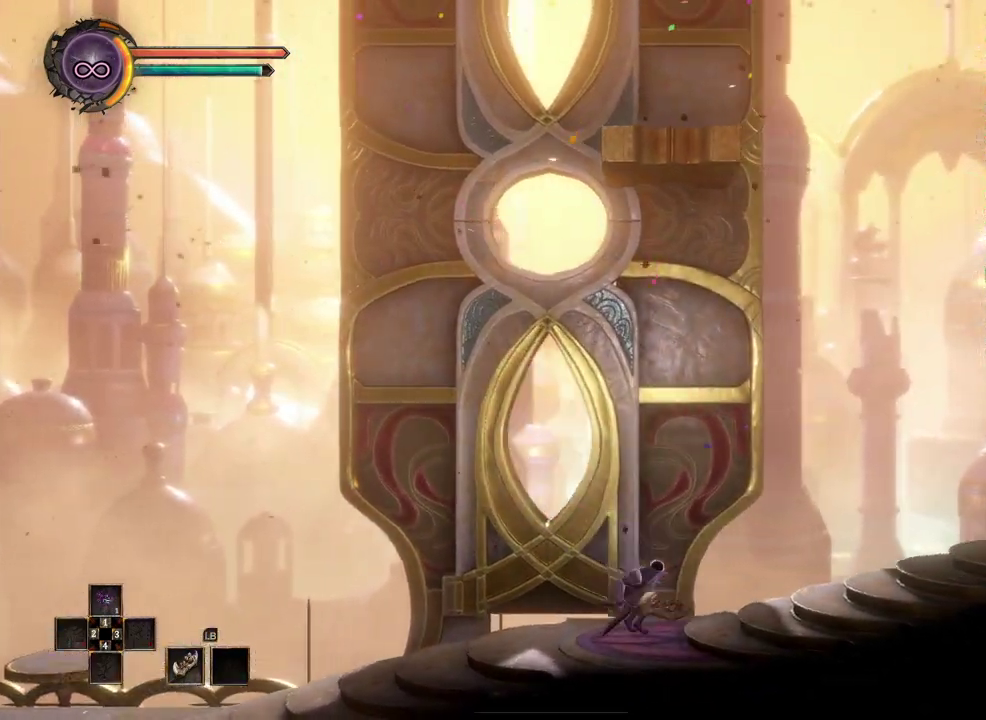
{"buttons": [], "left_stick": "right", "right_stick": "center", "events": [[50, "A", "down"], [167, "A", "up"]]}
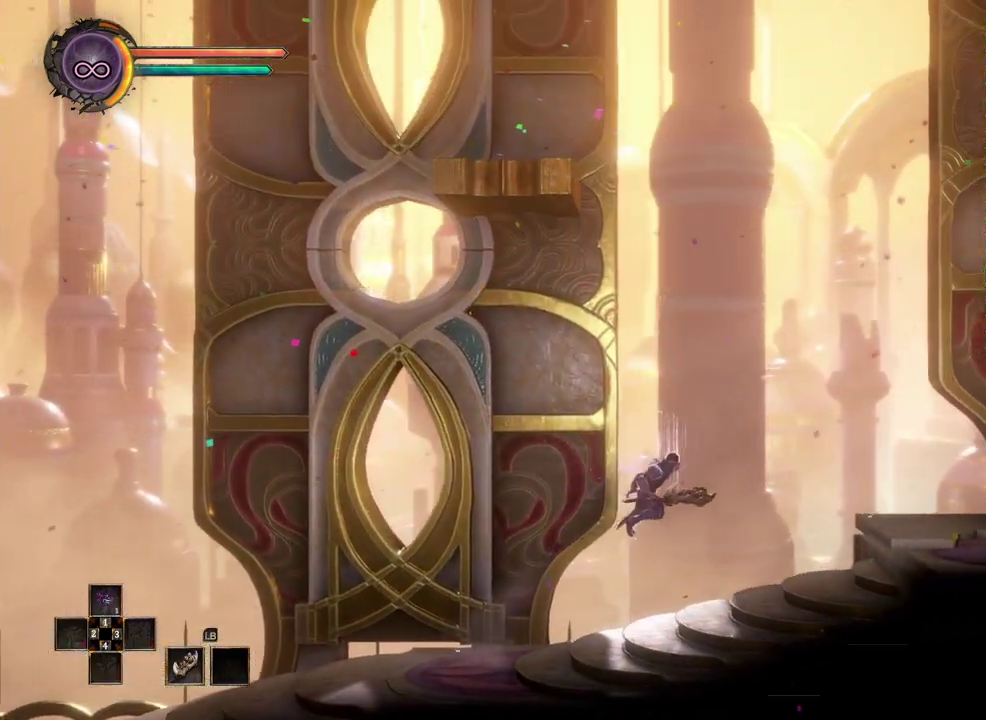
{"buttons": [], "left_stick": "right", "right_stick": "center", "events": [[317, "A", "down"], [417, "A", "up"]]}
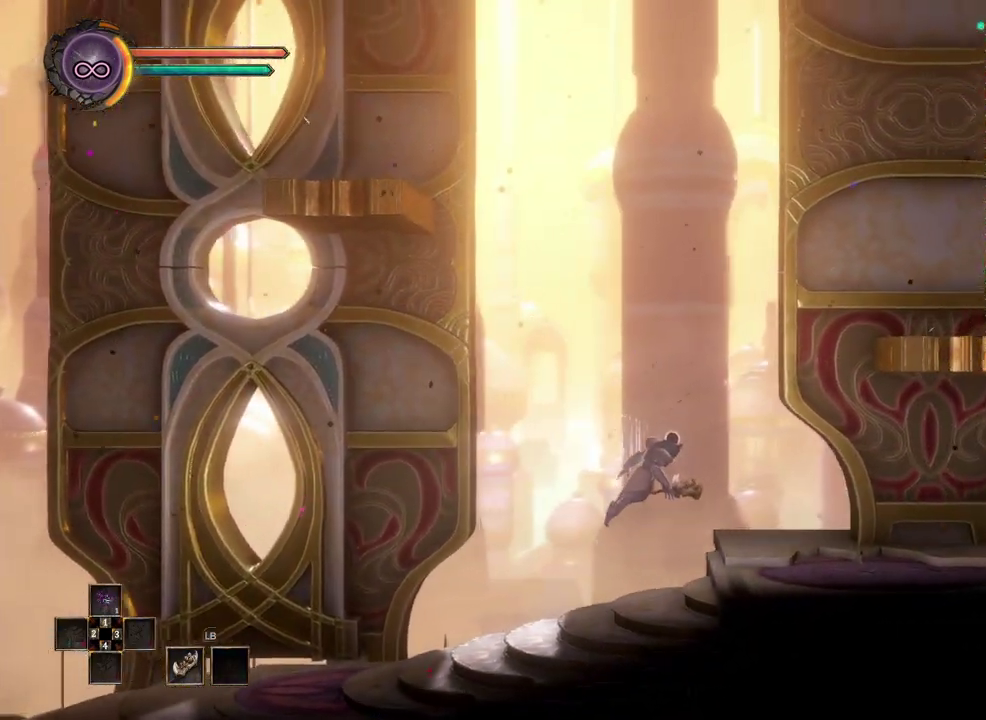
{"buttons": [], "left_stick": "right", "right_stick": "center", "events": []}
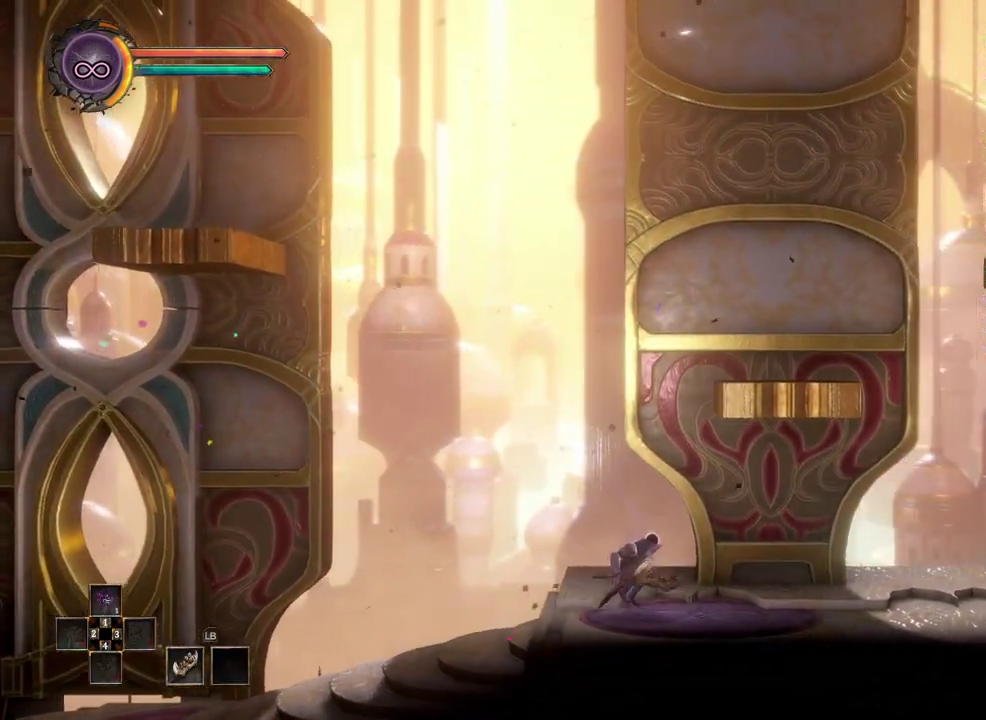
{"buttons": [], "left_stick": "right", "right_stick": "center", "events": []}
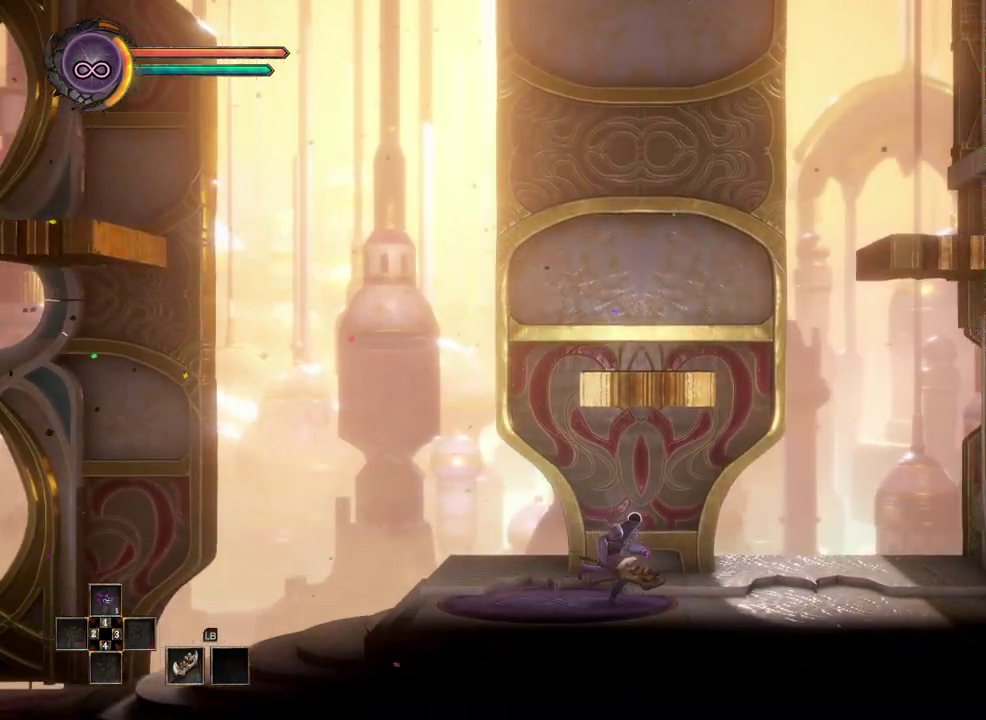
{"buttons": ["A"], "left_stick": "up-left", "right_stick": "center", "events": [[217, "A", "down"], [350, "left_stick", "up"], [433, "left_stick", "up-left"]]}
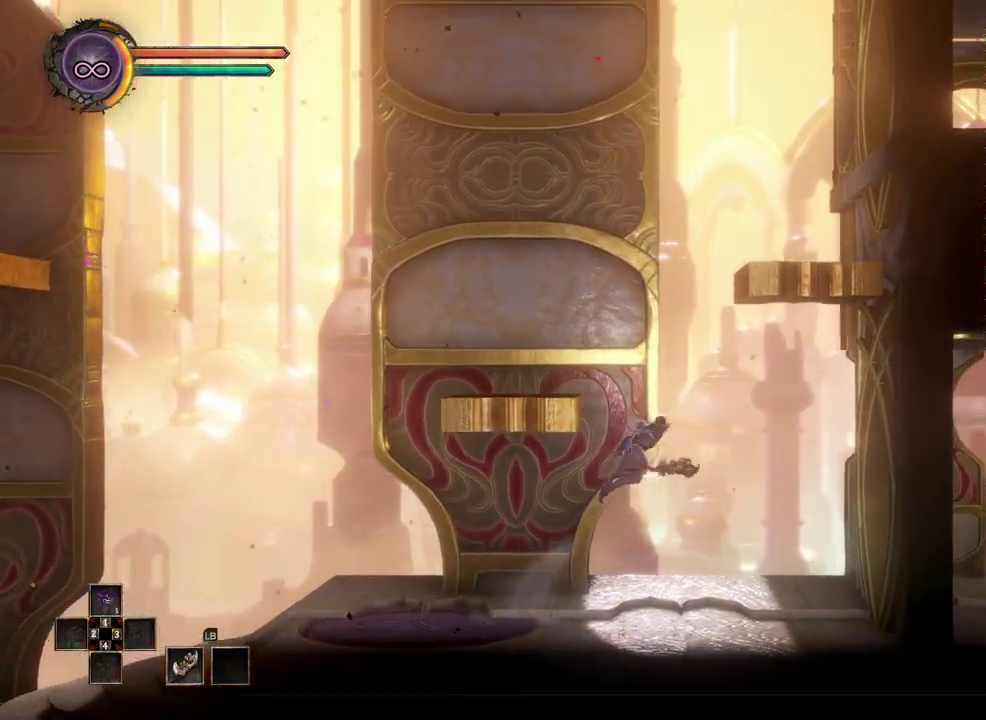
{"buttons": [], "left_stick": "center", "right_stick": "center", "events": [[167, "left_stick", "left"], [267, "A", "up"], [367, "left_stick", "center"]]}
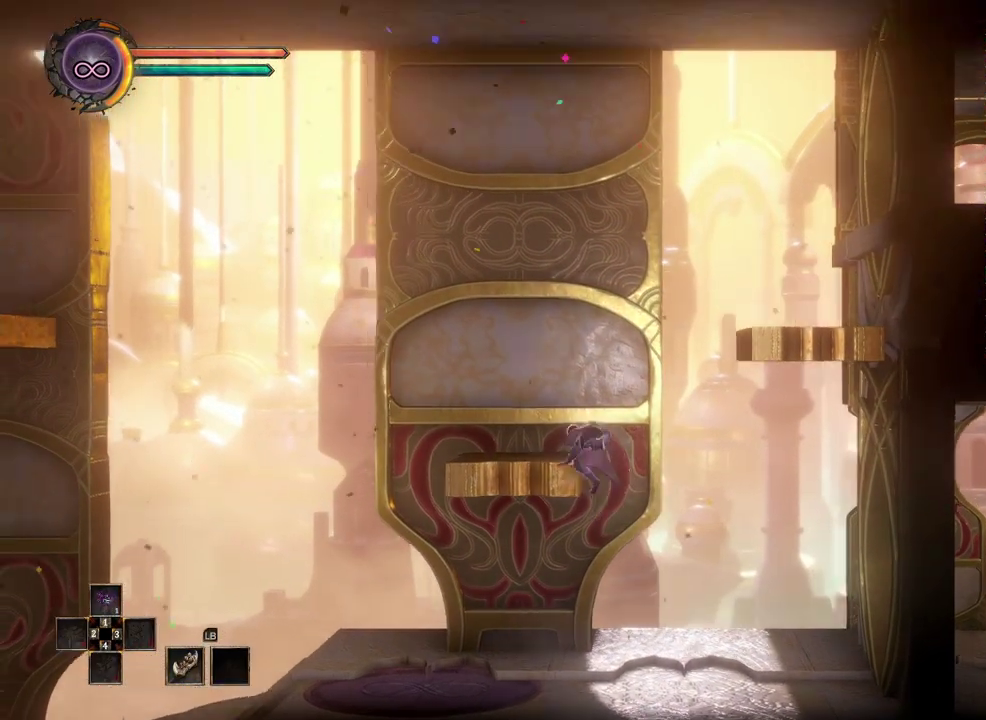
{"buttons": ["A"], "left_stick": "right", "right_stick": "center", "events": [[250, "left_stick", "right"], [333, "A", "down"]]}
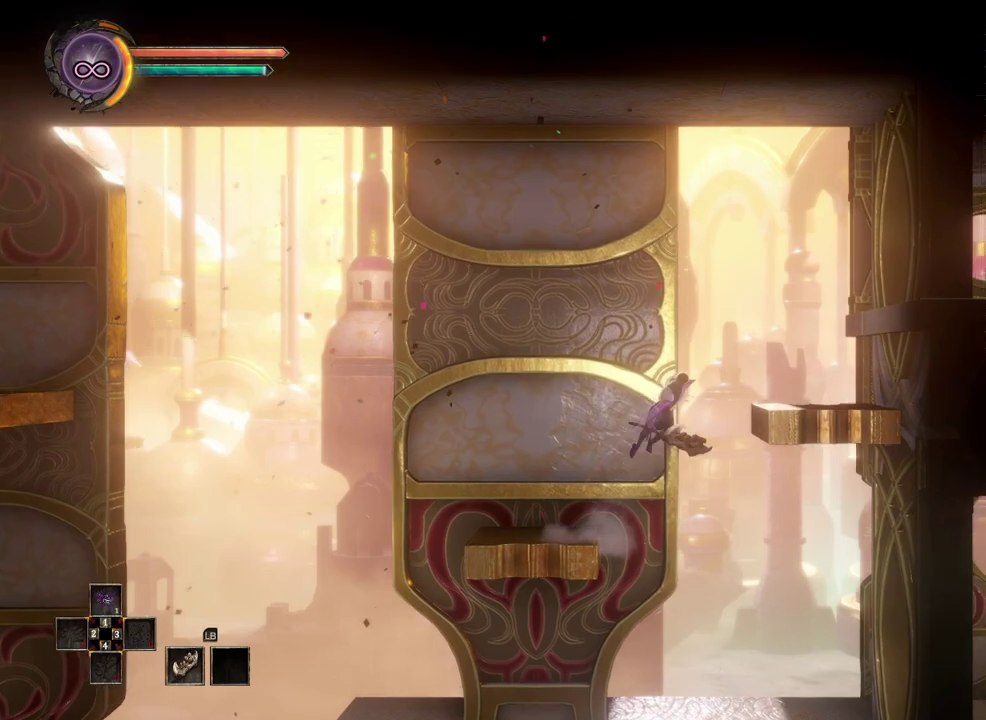
{"buttons": [], "left_stick": "right", "right_stick": "center", "events": [[133, "A", "up"]]}
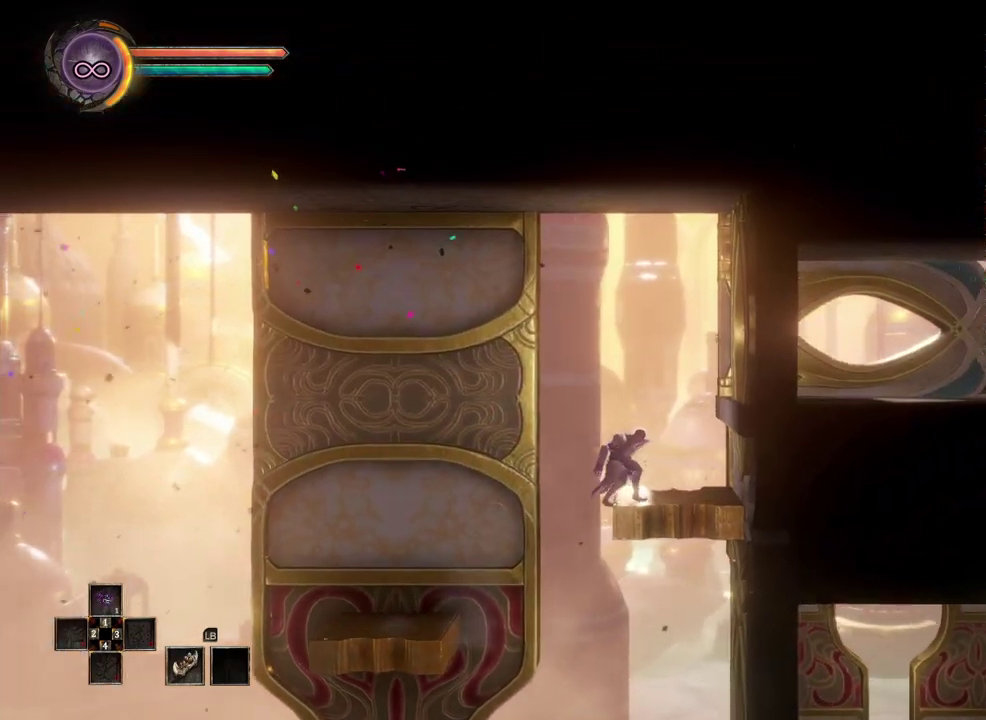
{"buttons": [], "left_stick": "right", "right_stick": "center", "events": [[200, "A", "down"], [350, "A", "up"]]}
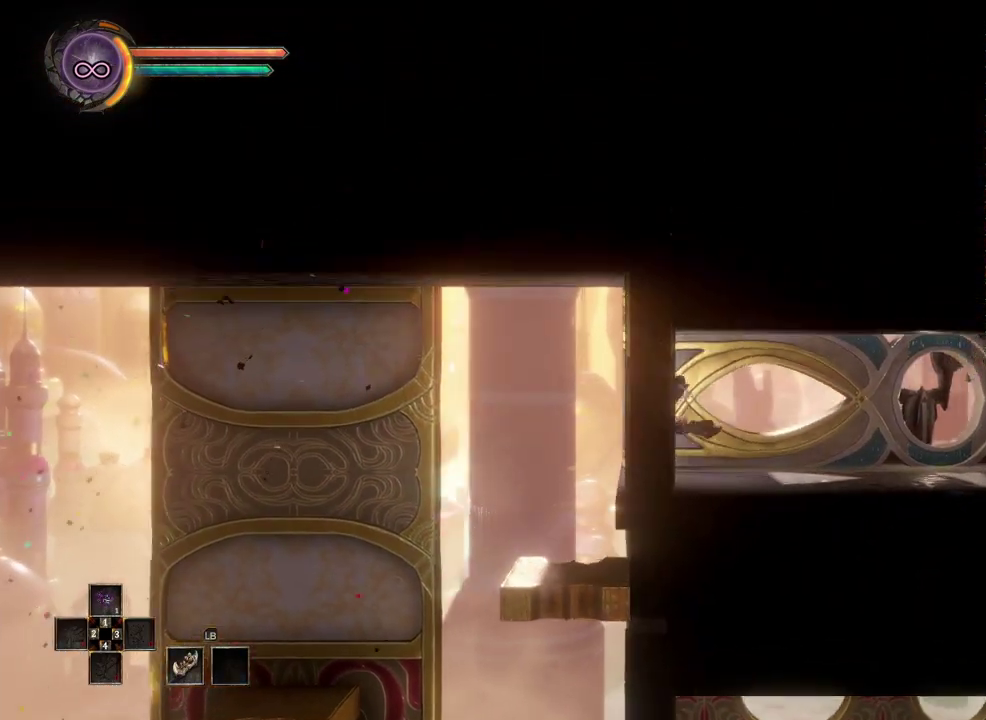
{"buttons": [], "left_stick": "right", "right_stick": "center", "events": []}
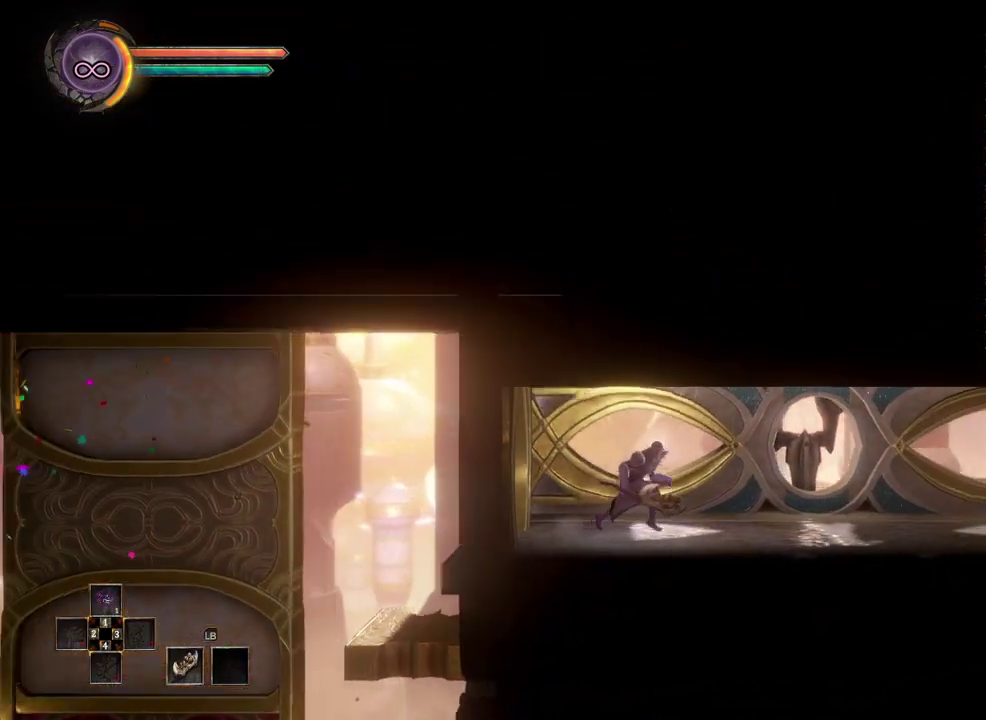
{"buttons": [], "left_stick": "right", "right_stick": "center", "events": [[317, "B", "down"], [417, "B", "up"]]}